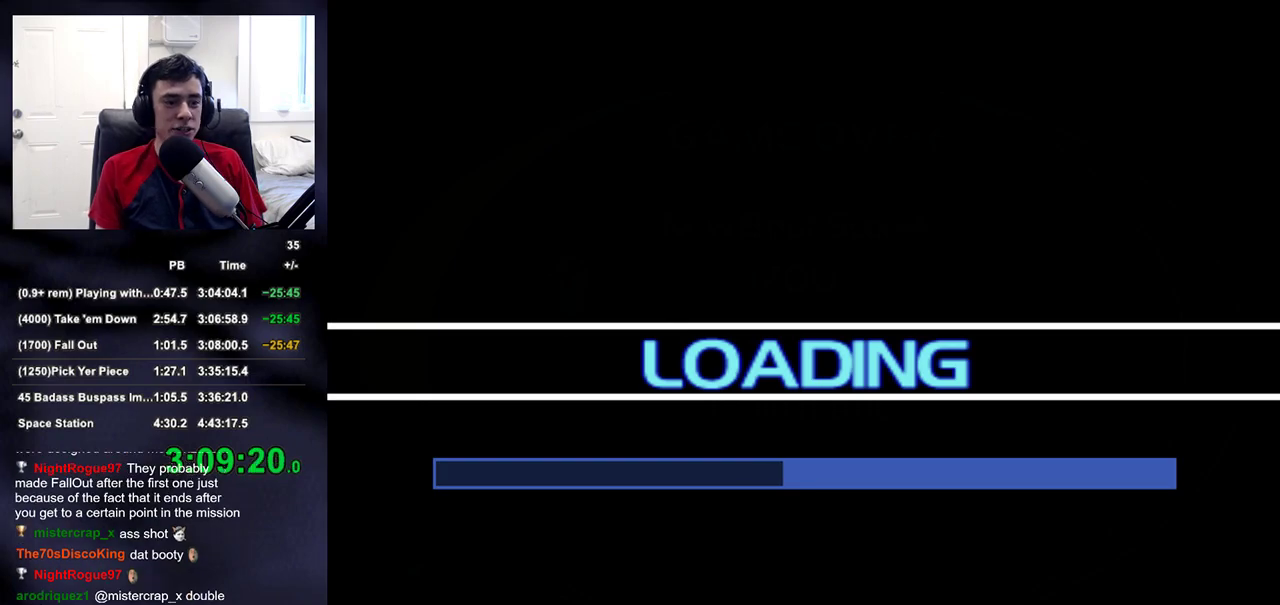
Gameplay with a controller (PlayStation layout); each line is a JSON object with the inputs held at the frame after it. "events" lists button and stick changes between this image and that frame as [ms after this image, input, new state], when the widget could be followed in between.
{"buttons": ["CROSS"], "left_stick": "center", "right_stick": "center", "events": [[117, "CROSS", "down"], [183, "CROSS", "up"], [267, "CROSS", "down"], [400, "CROSS", "up"], [500, "CROSS", "down"]]}
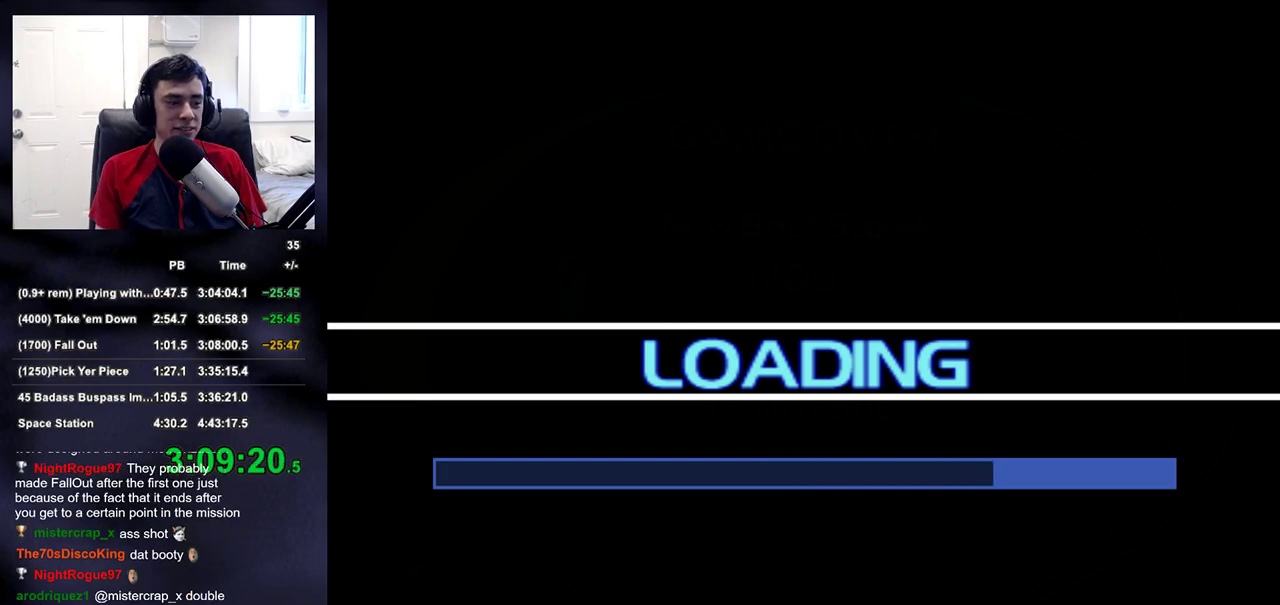
{"buttons": [], "left_stick": "center", "right_stick": "center", "events": [[33, "CROSS", "up"], [117, "CROSS", "down"], [183, "CROSS", "up"], [267, "CROSS", "down"], [283, "CROSS", "up"], [417, "CROSS", "down"], [483, "CROSS", "up"]]}
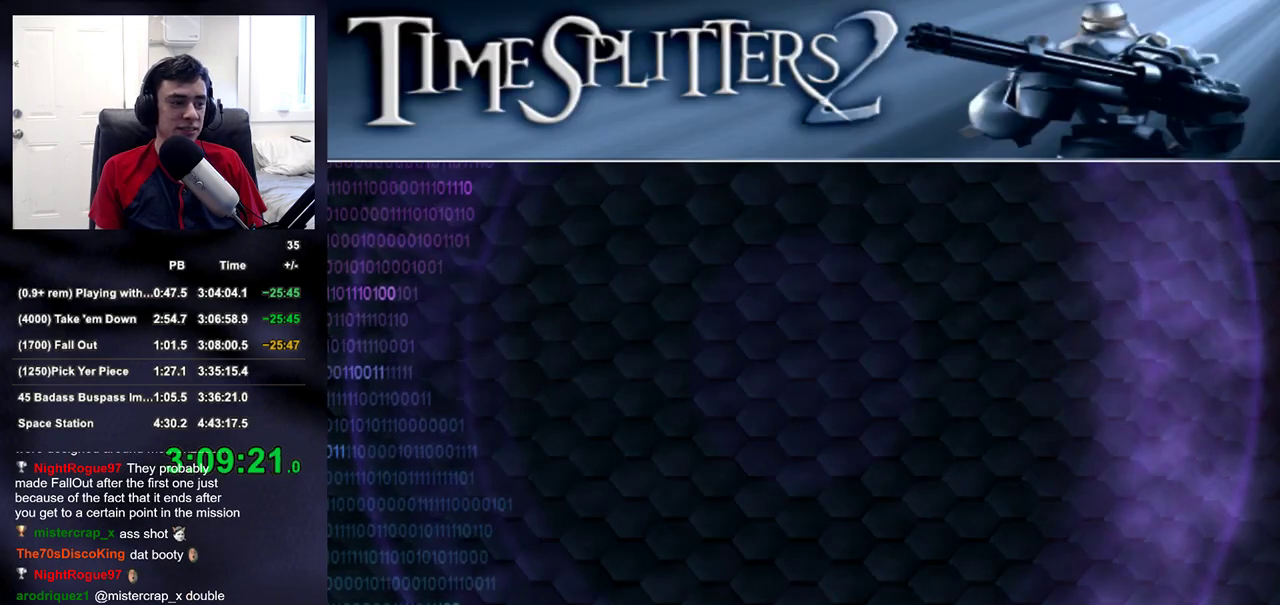
{"buttons": [], "left_stick": "center", "right_stick": "center", "events": [[67, "CROSS", "down"], [133, "CROSS", "up"], [217, "CROSS", "down"], [267, "CROSS", "up"], [367, "CROSS", "down"], [417, "CROSS", "up"]]}
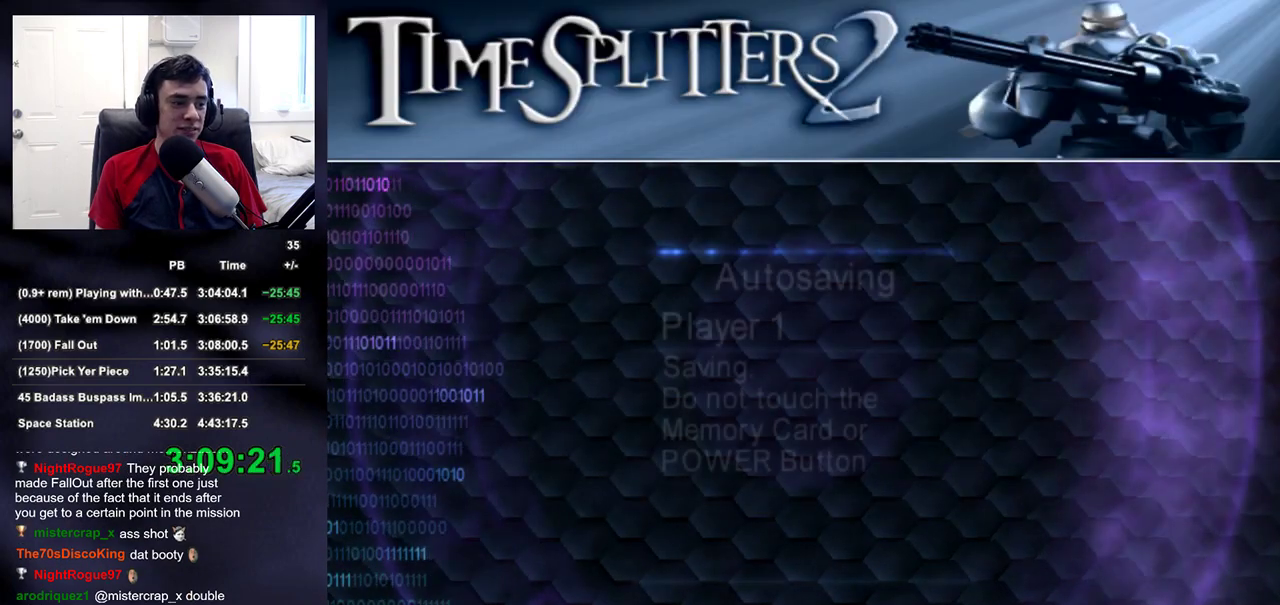
{"buttons": ["CROSS"], "left_stick": "center", "right_stick": "center", "events": [[150, "CROSS", "down"], [217, "CROSS", "up"], [300, "CROSS", "down"], [350, "CROSS", "up"], [467, "CROSS", "down"]]}
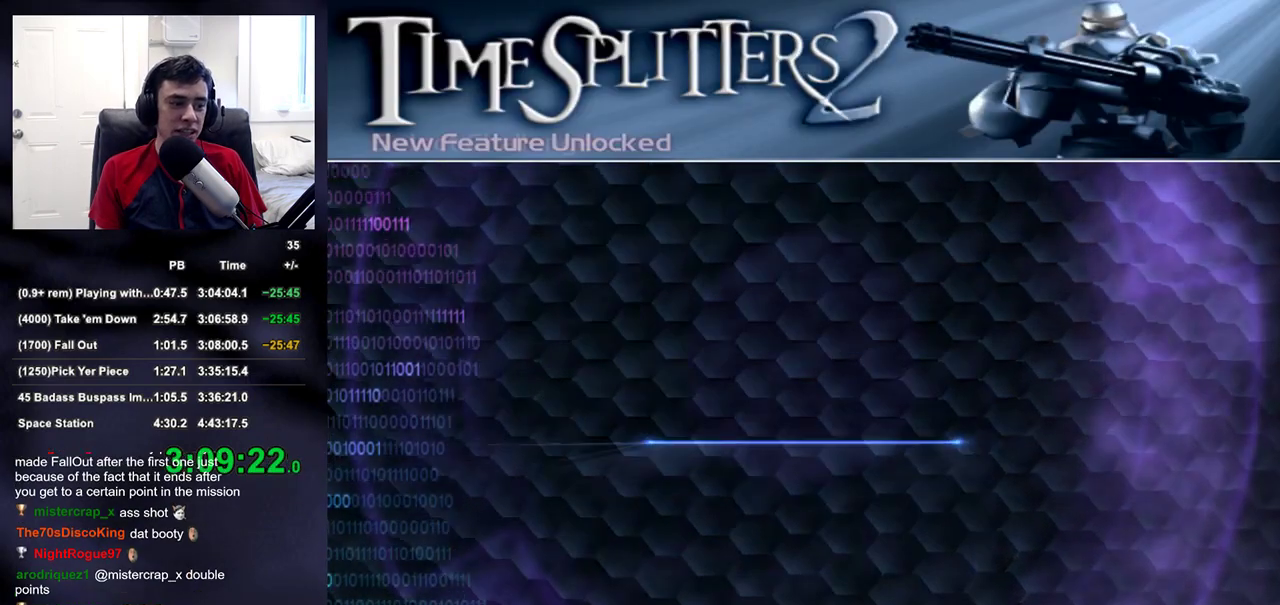
{"buttons": [], "left_stick": "center", "right_stick": "center", "events": [[67, "CROSS", "up"], [117, "CROSS", "down"], [167, "CROSS", "up"], [250, "CROSS", "down"], [317, "CROSS", "up"], [367, "CROSS", "down"], [467, "CROSS", "up"]]}
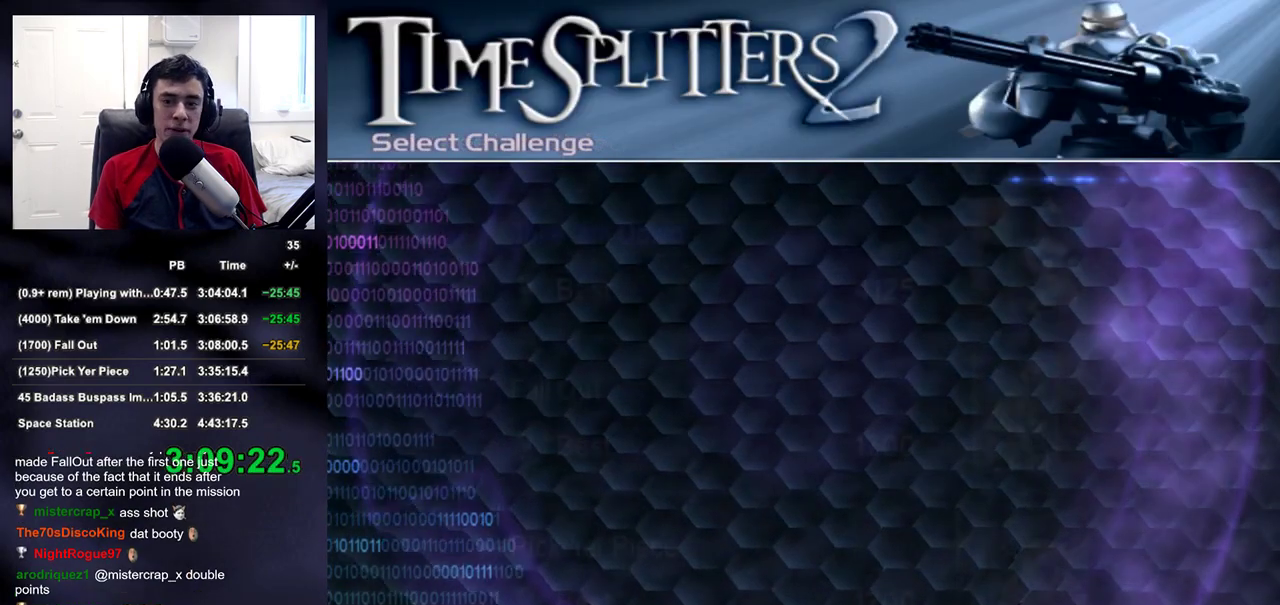
{"buttons": ["CIRCLE"], "left_stick": "center", "right_stick": "center", "events": [[333, "CIRCLE", "down"], [417, "CIRCLE", "up"], [467, "CIRCLE", "down"]]}
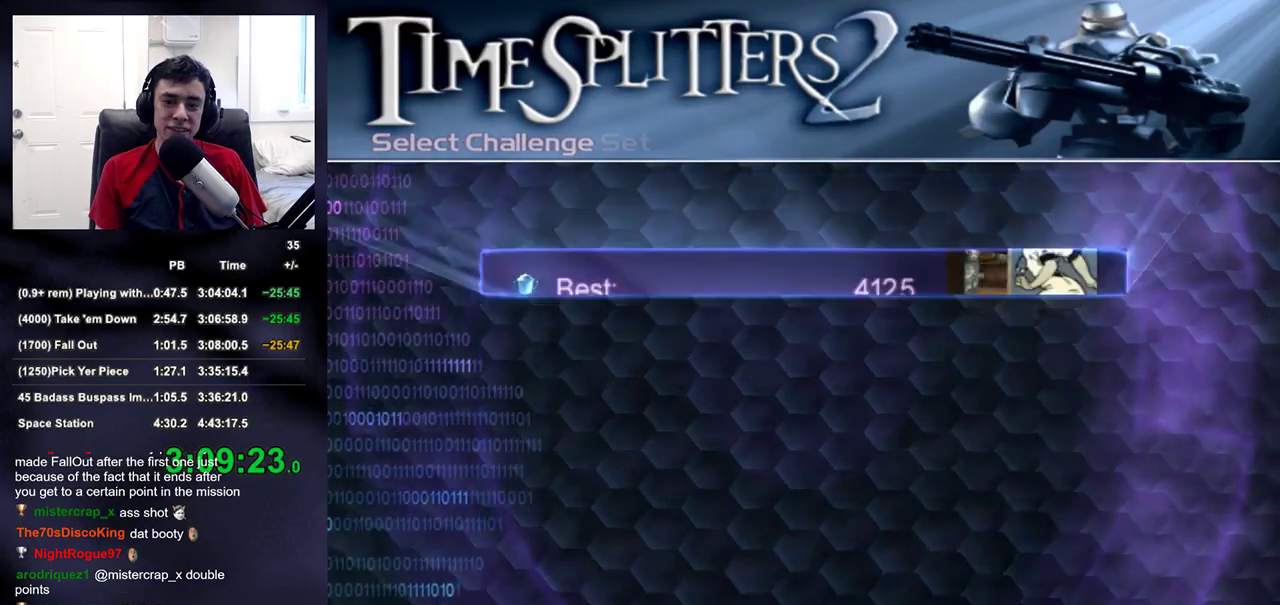
{"buttons": [], "left_stick": "center", "right_stick": "center", "events": [[133, "CIRCLE", "up"]]}
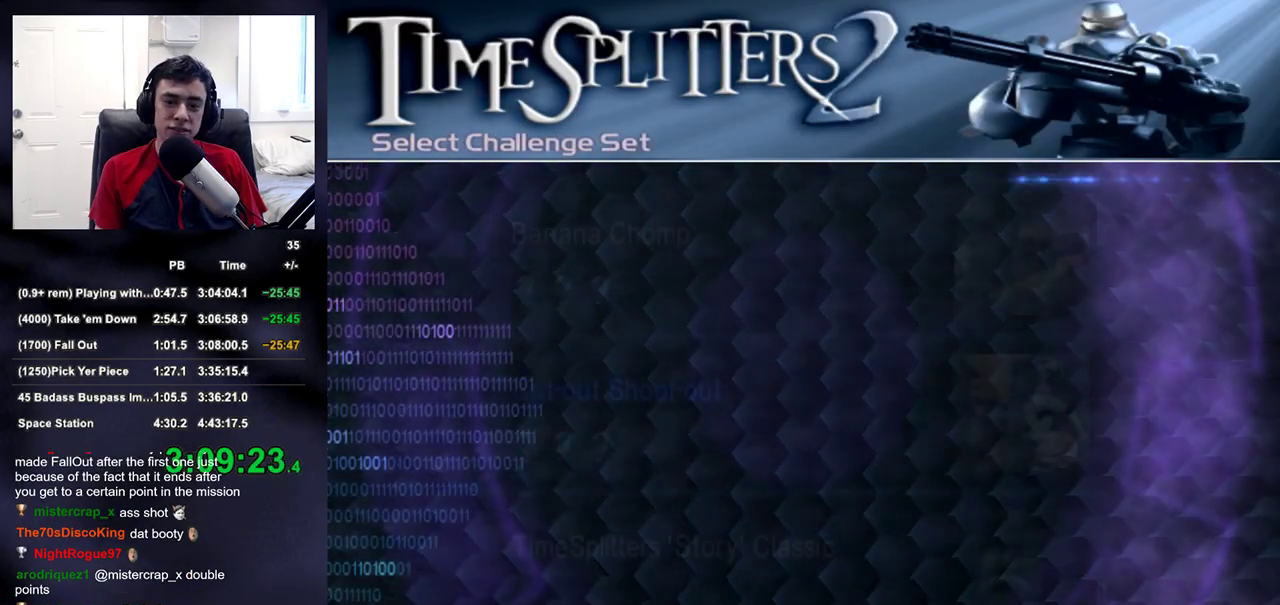
{"buttons": [], "left_stick": "center", "right_stick": "center", "events": [[217, "DPAD_DOWN", "down"], [300, "DPAD_DOWN", "up"], [450, "CROSS", "down"], [500, "CROSS", "up"]]}
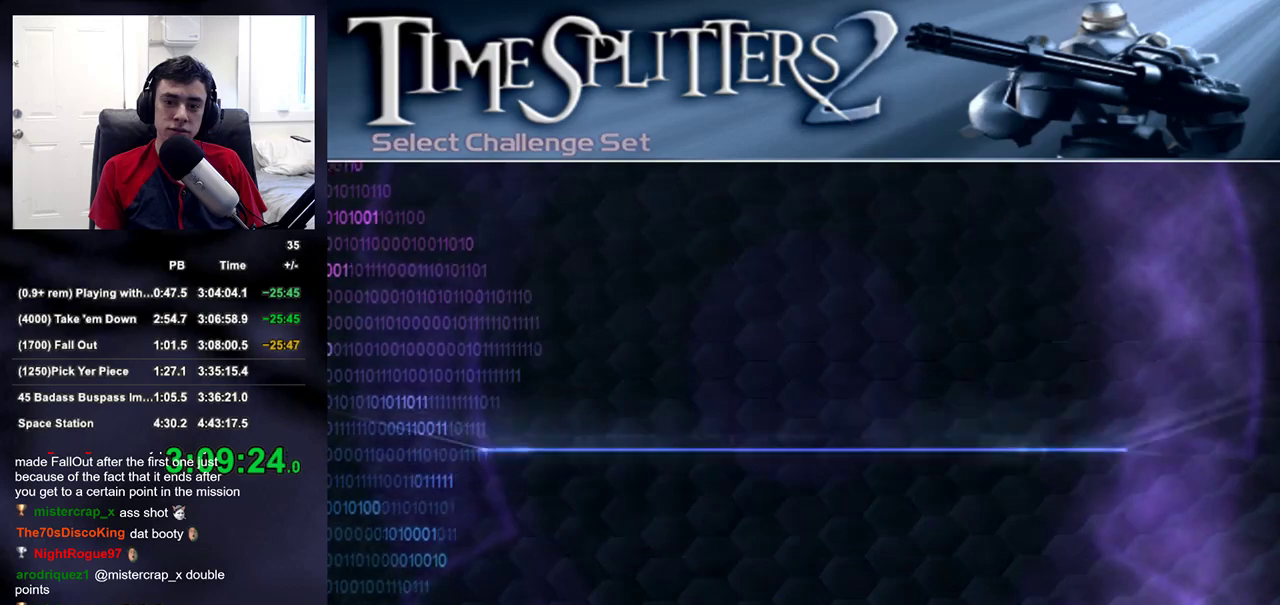
{"buttons": [], "left_stick": "center", "right_stick": "center", "events": [[200, "CROSS", "down"], [267, "CROSS", "up"], [333, "CROSS", "down"], [400, "CROSS", "up"], [450, "CROSS", "down"], [500, "CROSS", "up"]]}
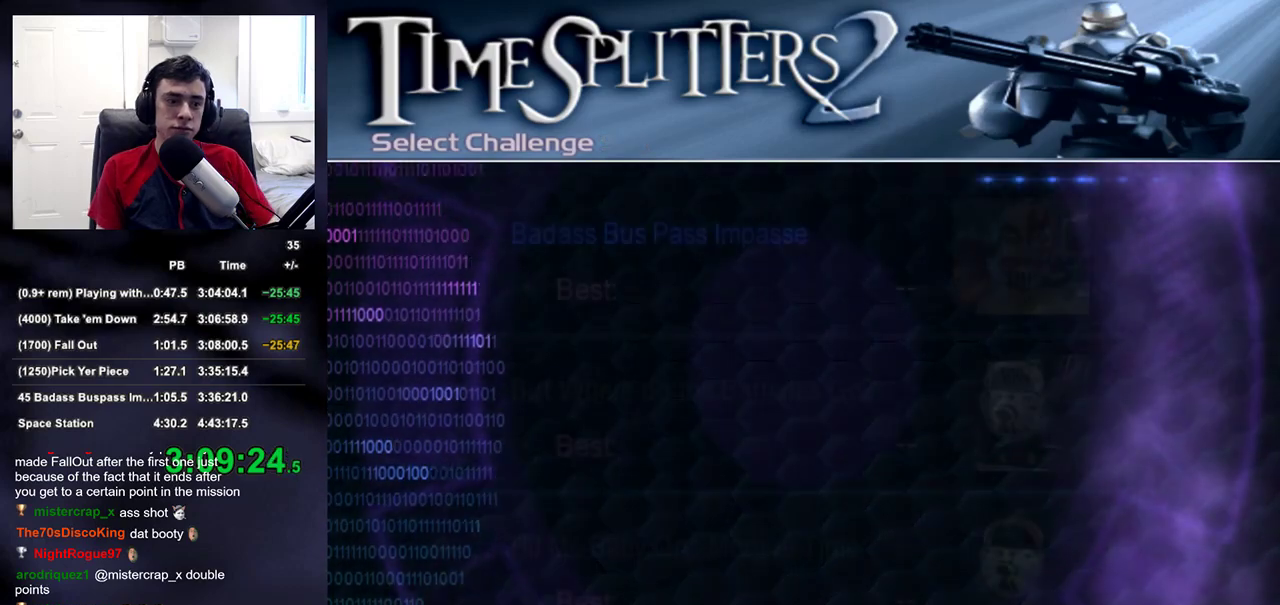
{"buttons": ["CROSS"], "left_stick": "center", "right_stick": "center", "events": [[233, "CROSS", "down"], [283, "CROSS", "up"], [350, "CROSS", "down"], [400, "CROSS", "up"], [483, "CROSS", "down"]]}
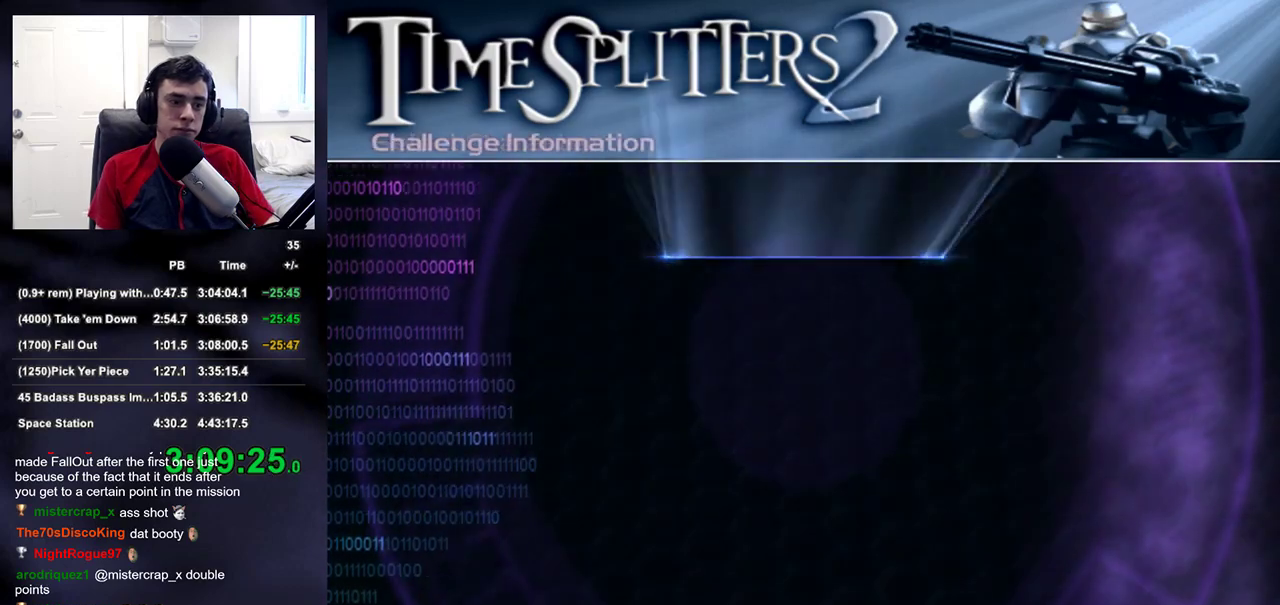
{"buttons": [], "left_stick": "center", "right_stick": "center", "events": [[33, "CROSS", "up"], [133, "CROSS", "down"], [183, "CROSS", "up"], [250, "CROSS", "down"], [317, "CROSS", "up"], [400, "CROSS", "down"], [450, "CROSS", "up"]]}
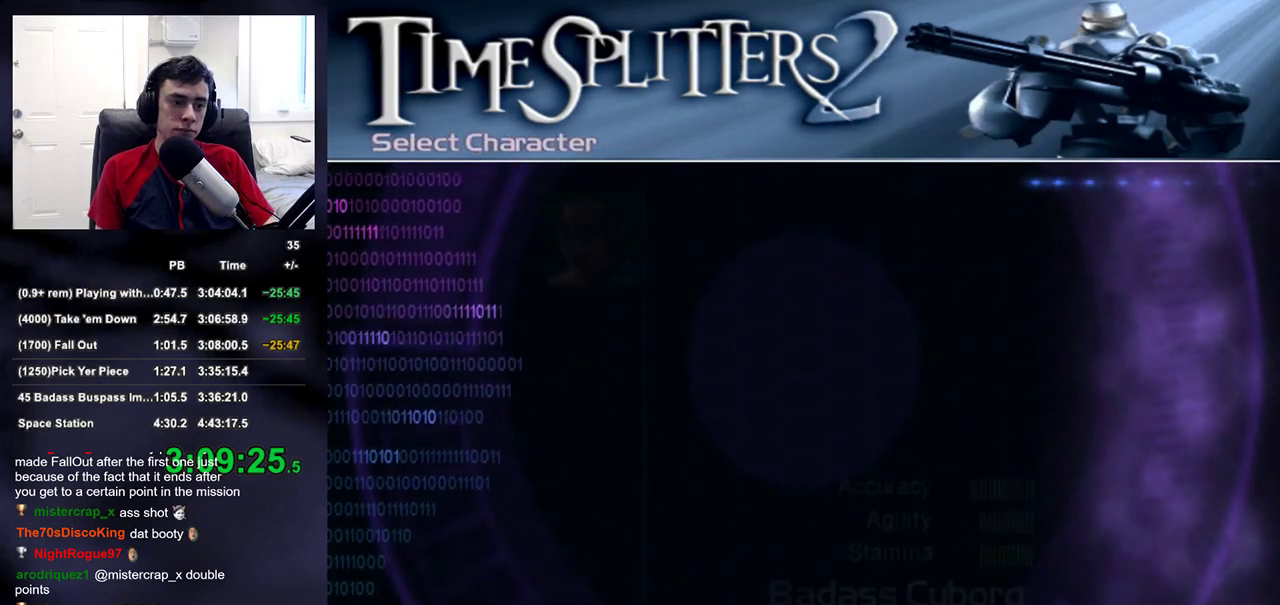
{"buttons": ["CROSS"], "left_stick": "center", "right_stick": "center", "events": [[50, "CROSS", "down"], [100, "CROSS", "up"], [200, "CROSS", "down"], [250, "CROSS", "up"], [333, "CROSS", "down"], [383, "CROSS", "up"], [467, "CROSS", "down"]]}
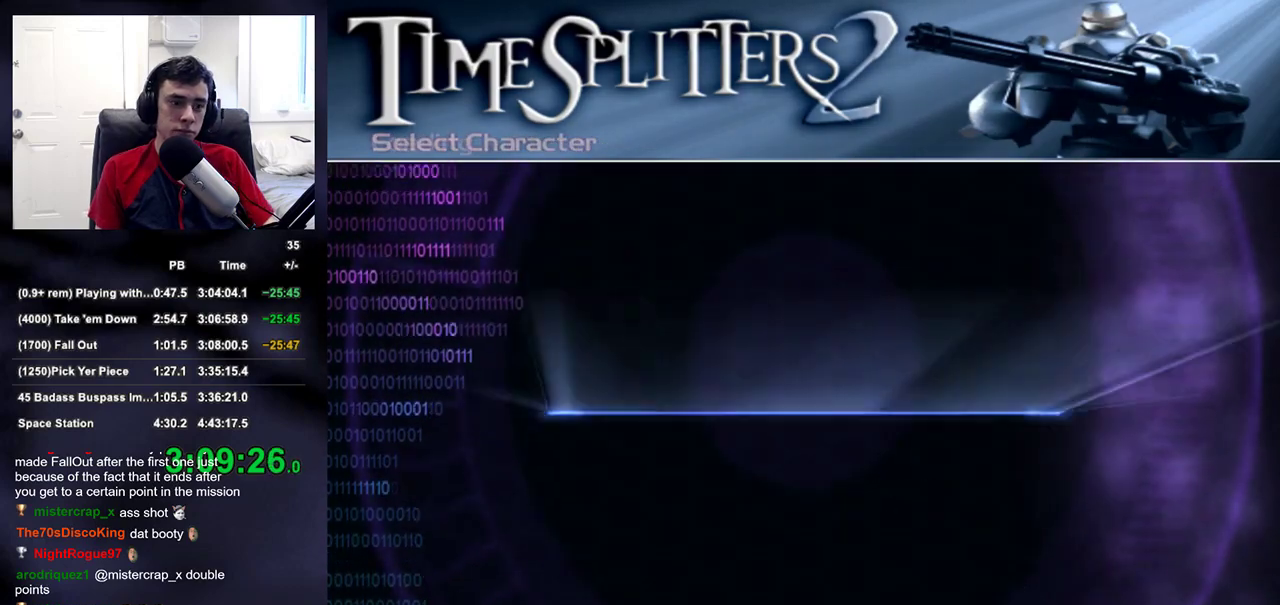
{"buttons": [], "left_stick": "center", "right_stick": "center", "events": [[33, "CROSS", "up"]]}